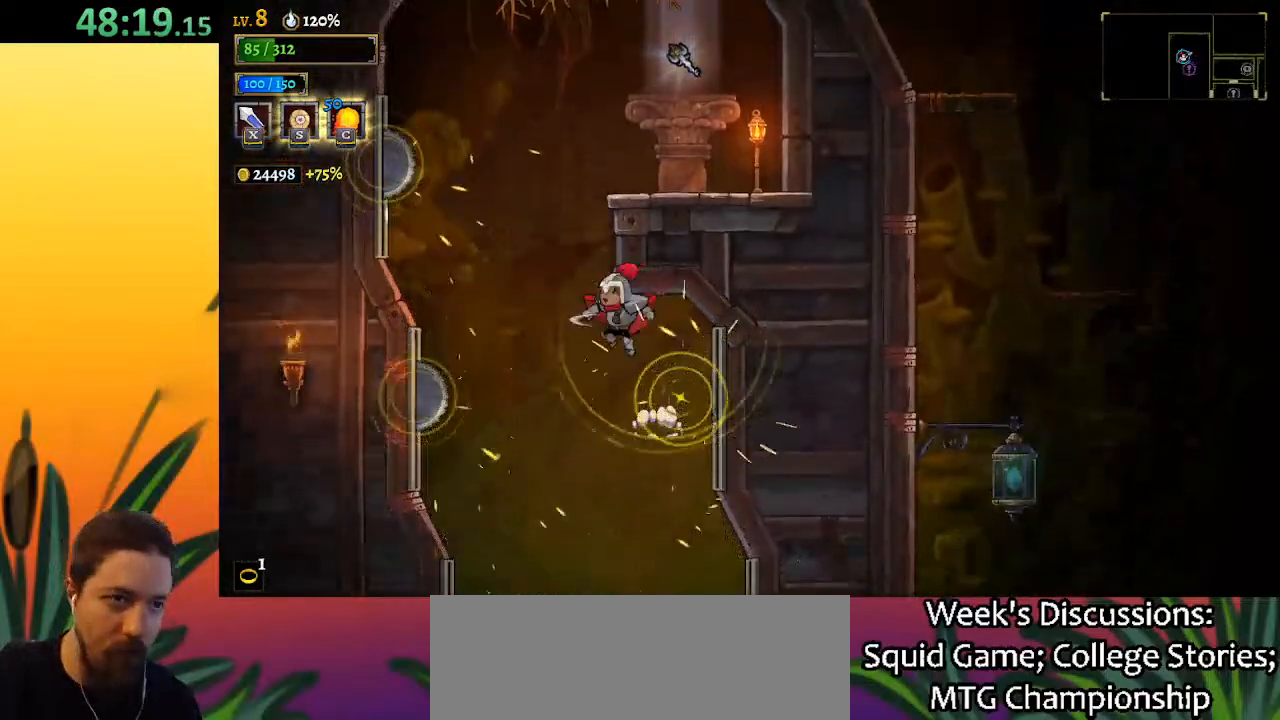
Gameplay with keyboard; each line is a JSON object with the keys held at the frame after it. "events" lists presses ("down") and releases ("up") of "a", "c", "d", "down", "left", "right", "s", "up", "x" and "z" between this image and that frame as [ms after this image, input, new state], when the widget could be followed in between. No other keys are recorded. Mouse input is not recorded.
{"keys": ["z"], "events": [[17, "down", "up"], [200, "left", "up"], [267, "z", "down"]]}
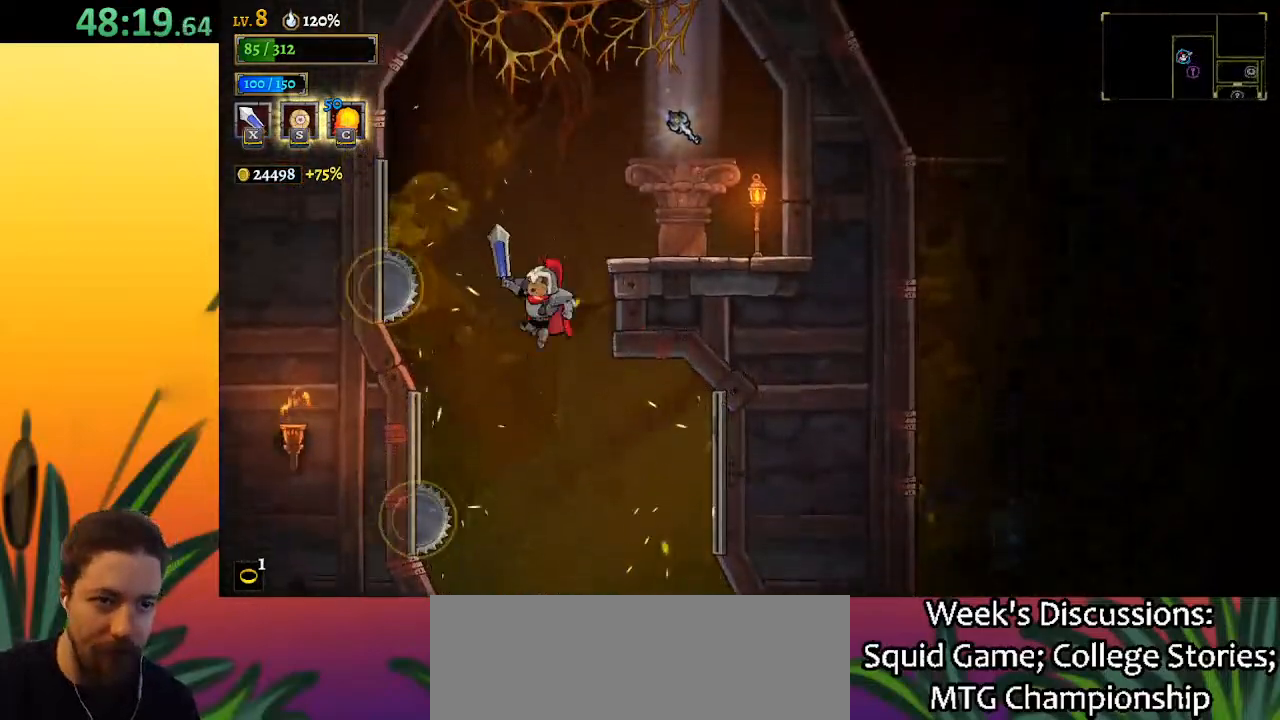
{"keys": [], "events": [[17, "z", "up"], [83, "left", "down"], [250, "left", "up"], [300, "down", "down"], [500, "down", "up"]]}
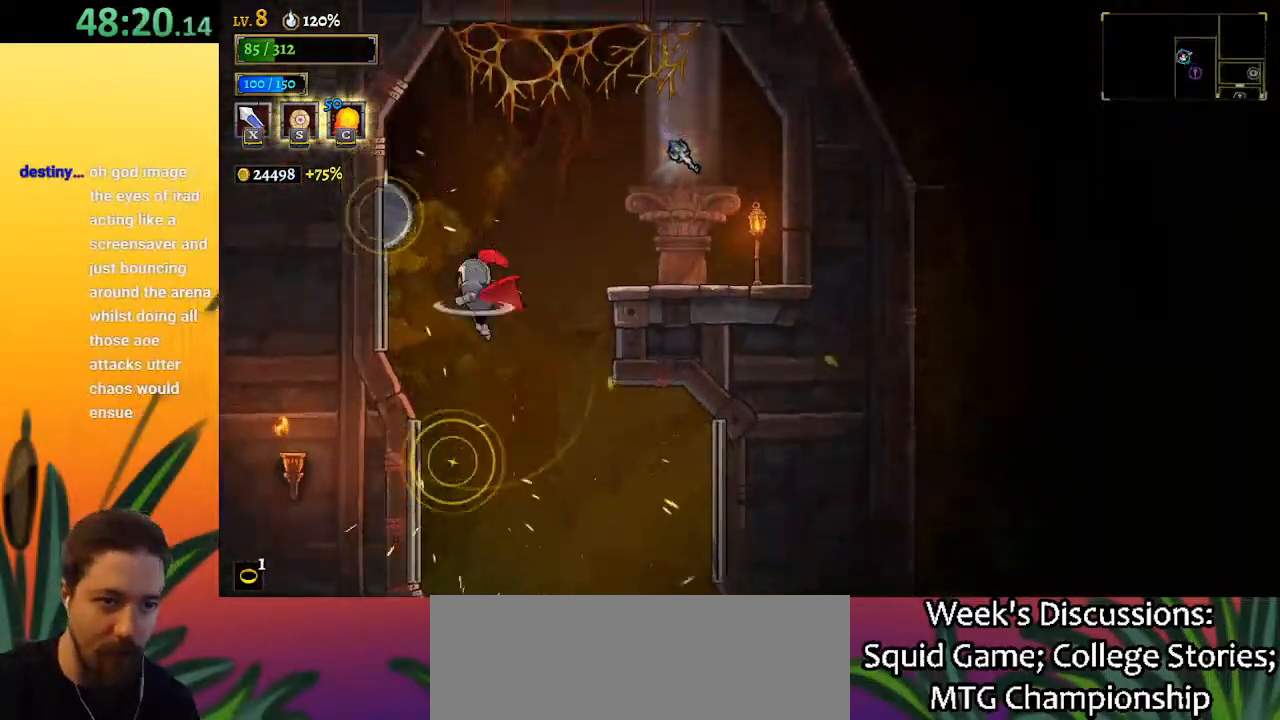
{"keys": ["right"], "events": [[217, "down", "down"], [350, "down", "up"], [450, "right", "down"]]}
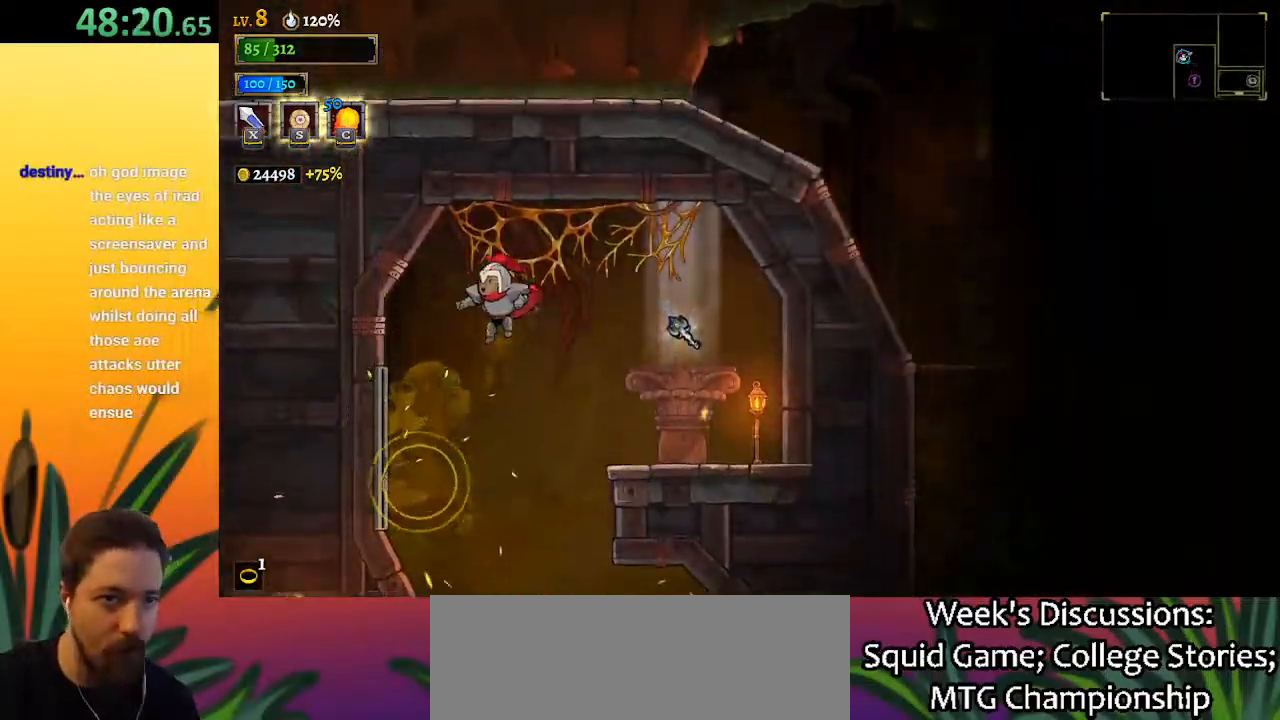
{"keys": [], "events": [[417, "right", "up"]]}
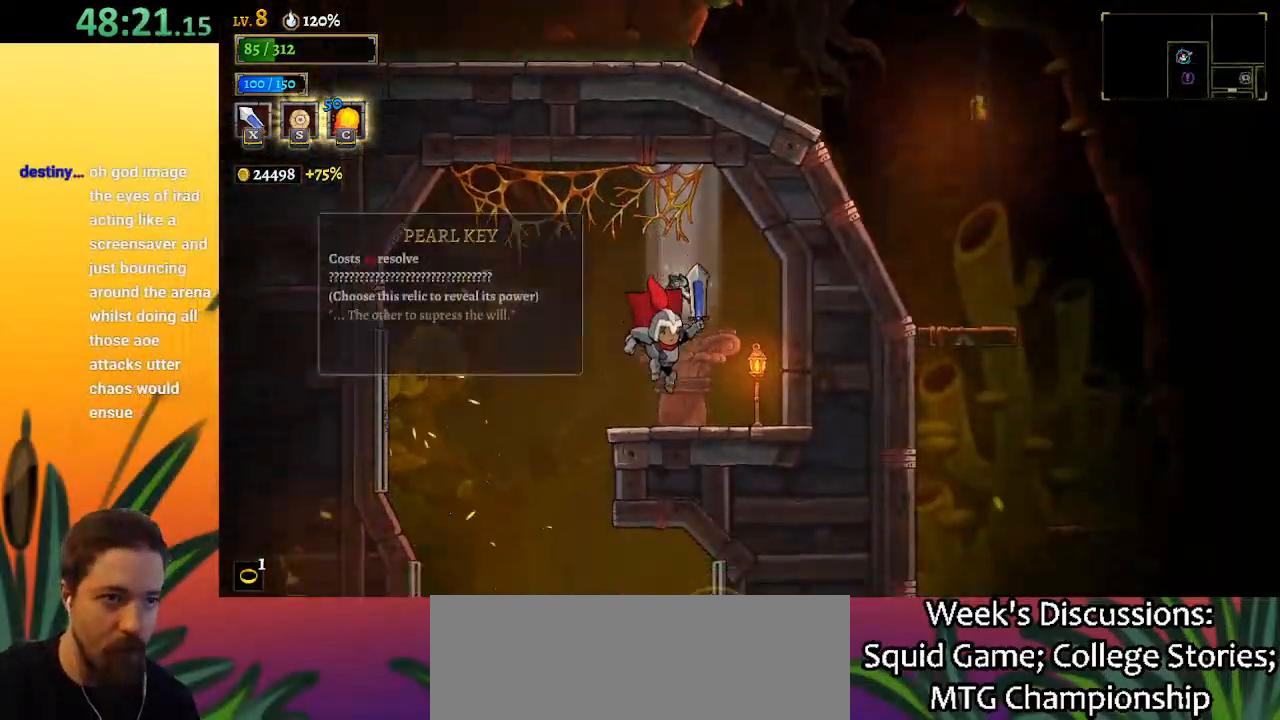
{"keys": [], "events": [[150, "up", "down"], [250, "up", "up"]]}
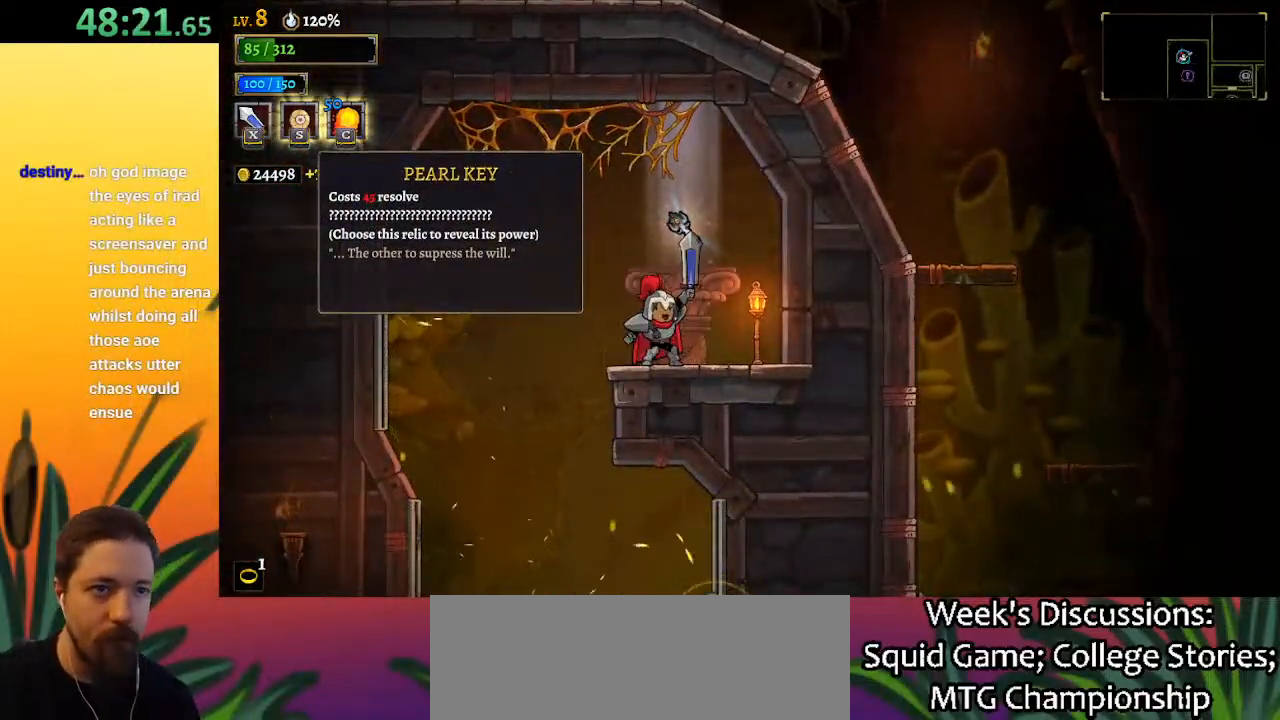
{"keys": [], "events": []}
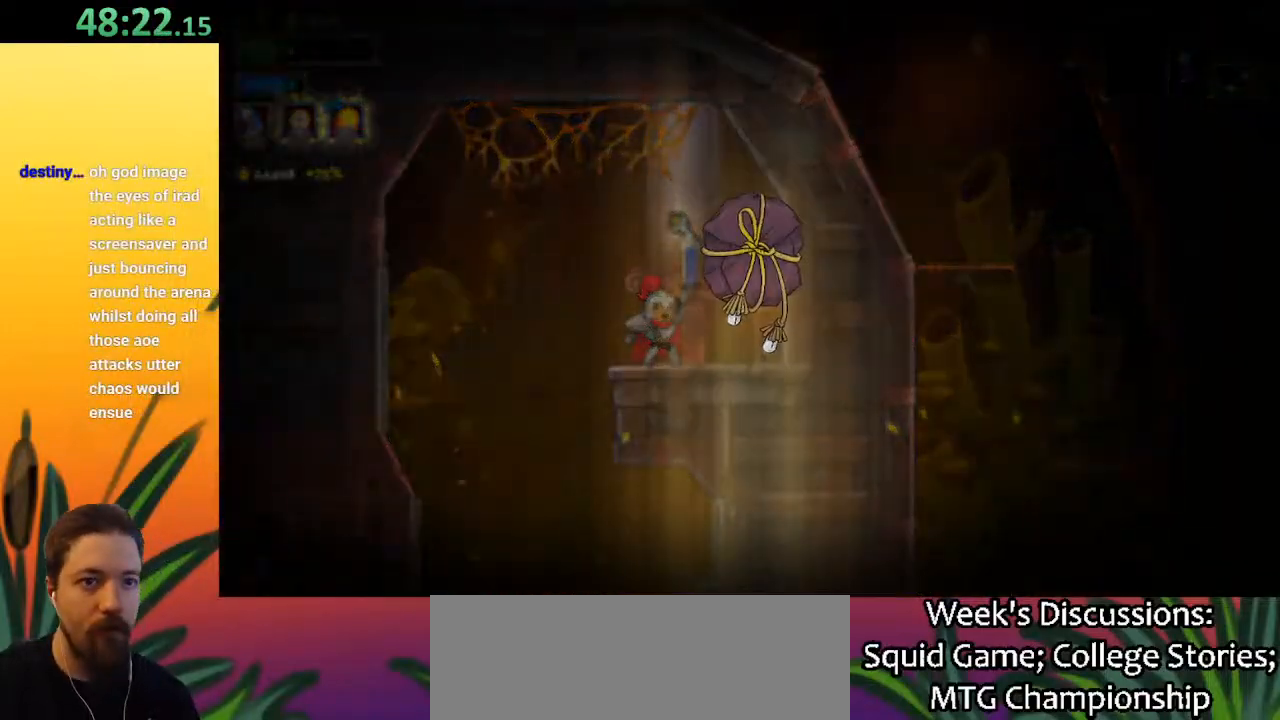
{"keys": [], "events": []}
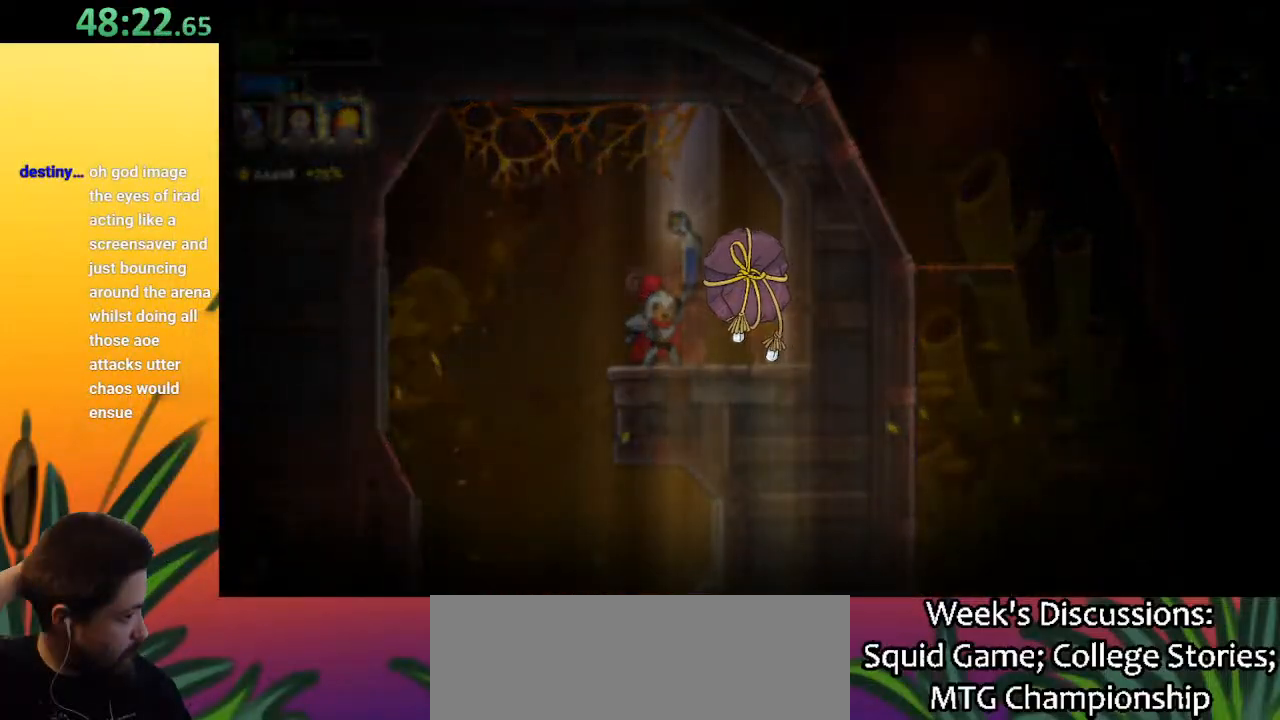
{"keys": [], "events": []}
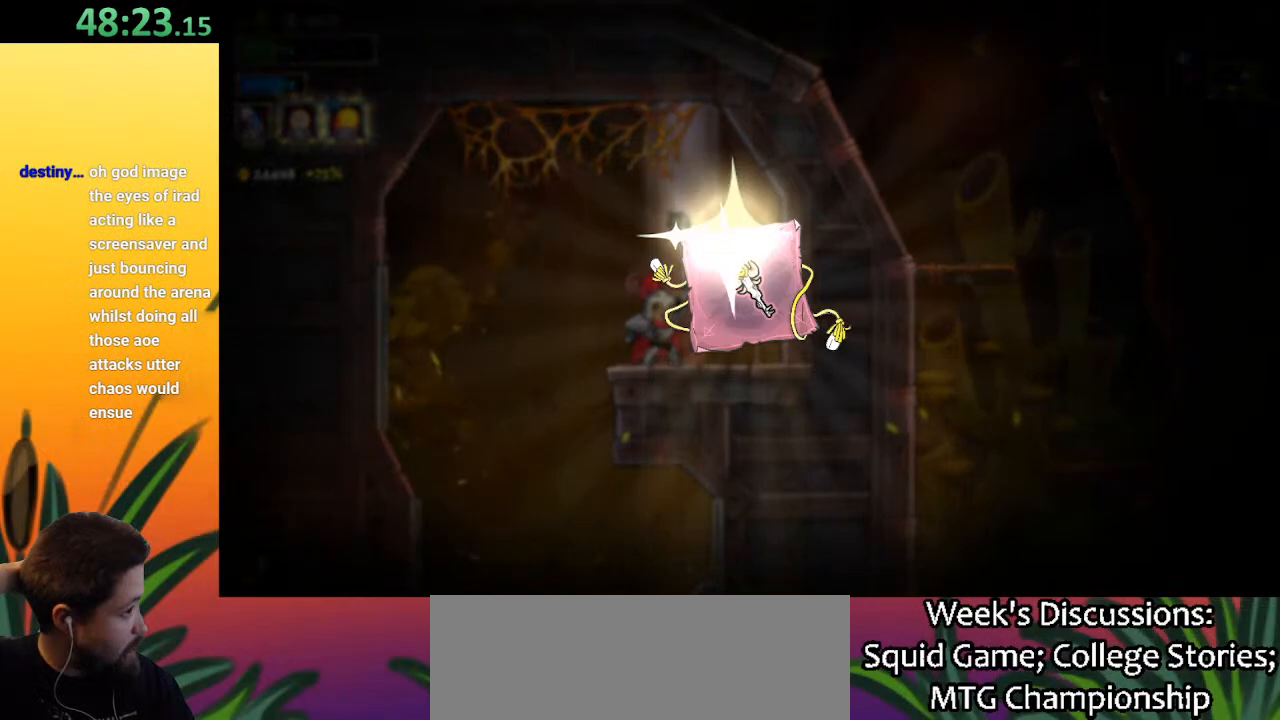
{"keys": [], "events": []}
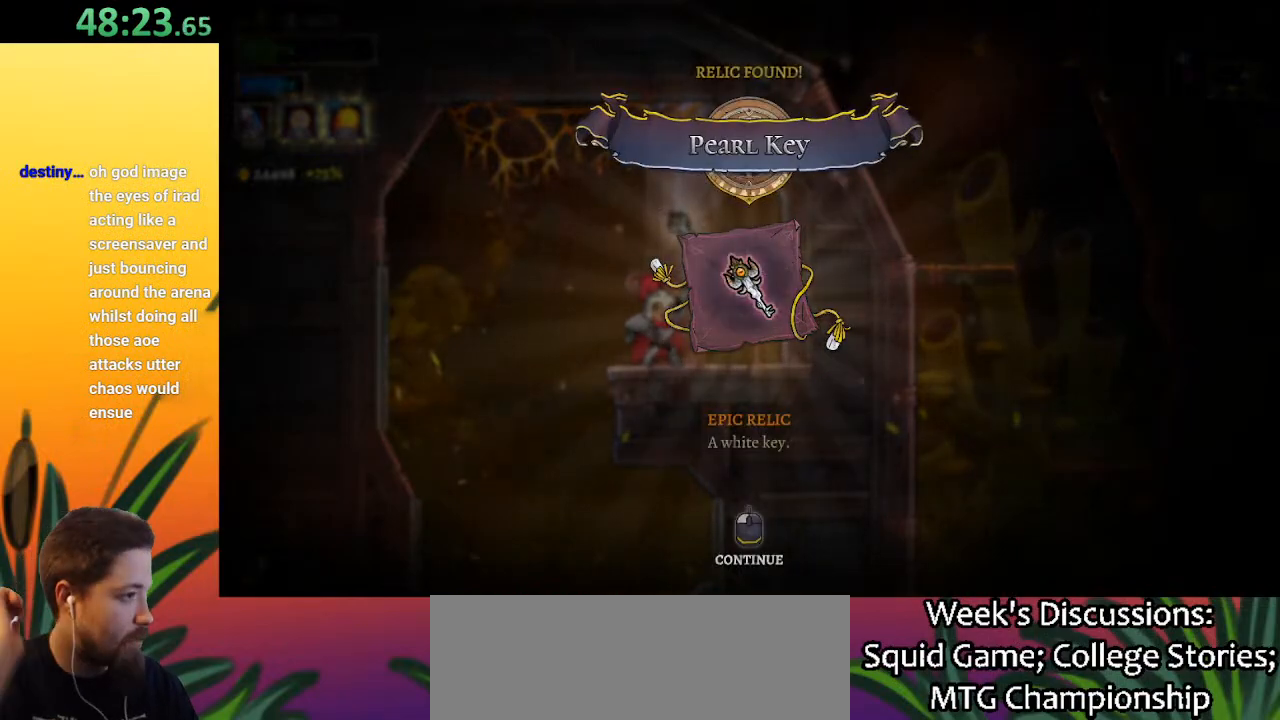
{"keys": [], "events": []}
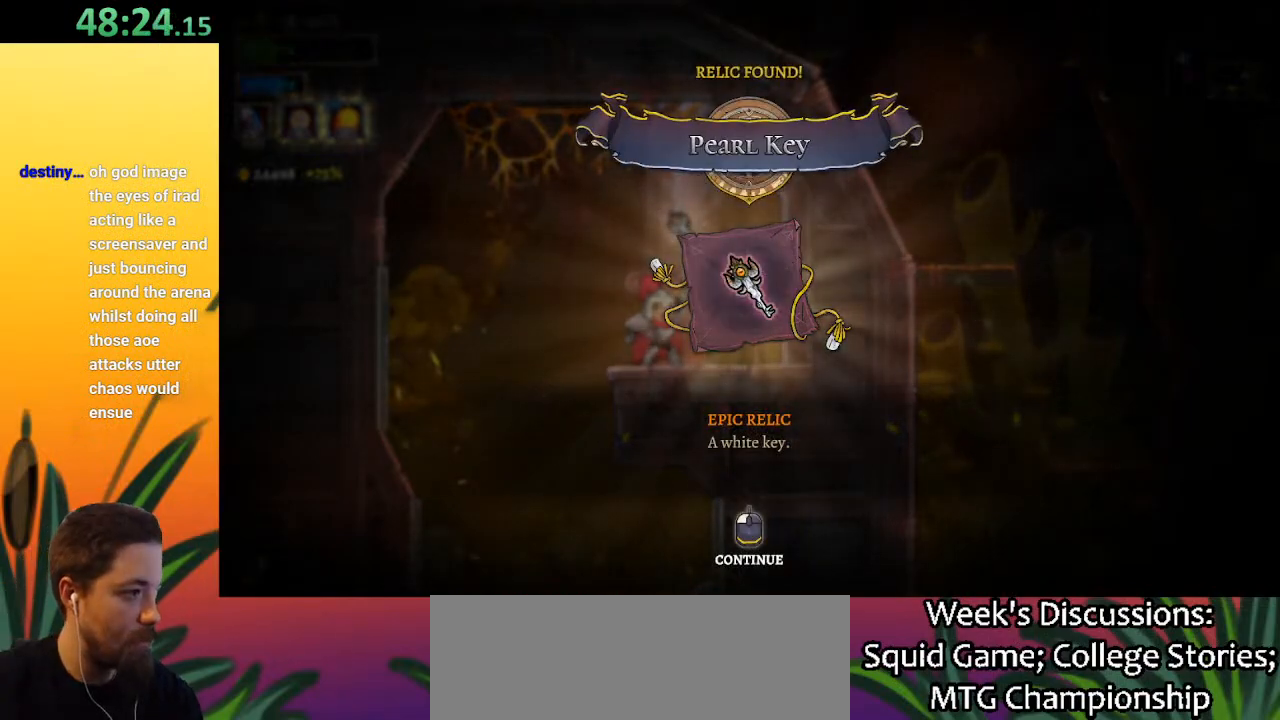
{"keys": [], "events": []}
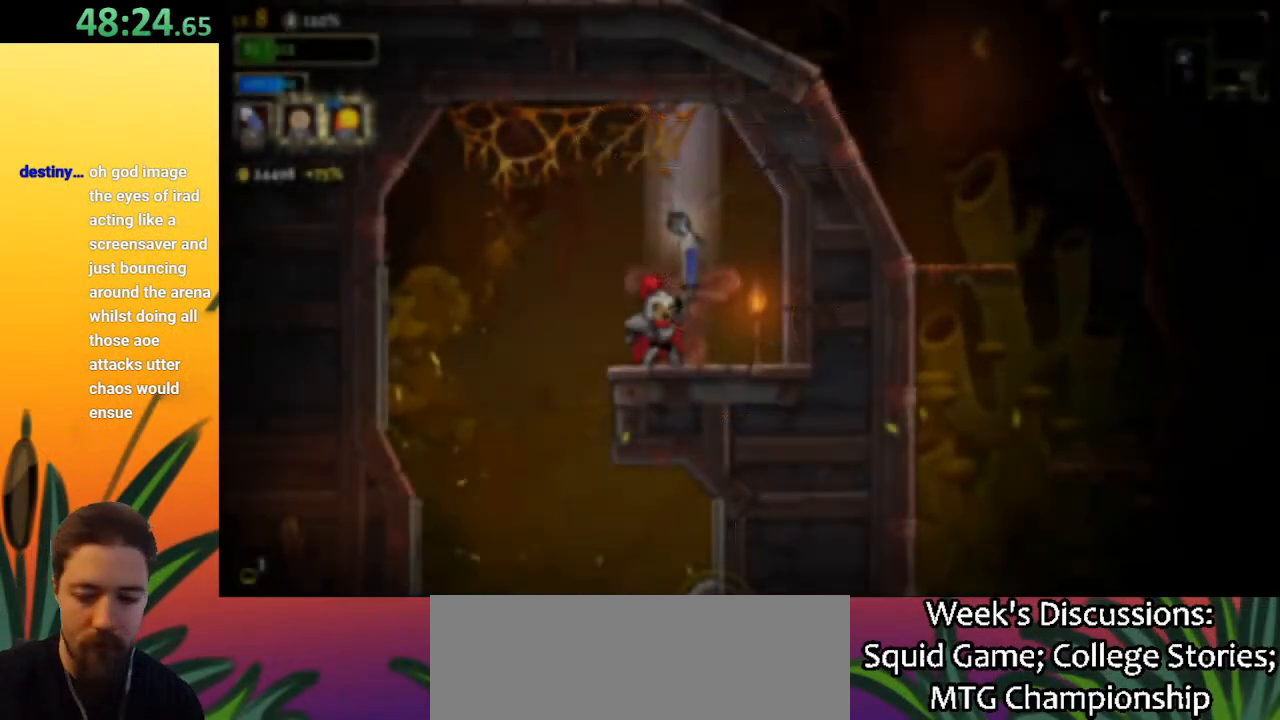
{"keys": ["left"], "events": [[450, "left", "down"]]}
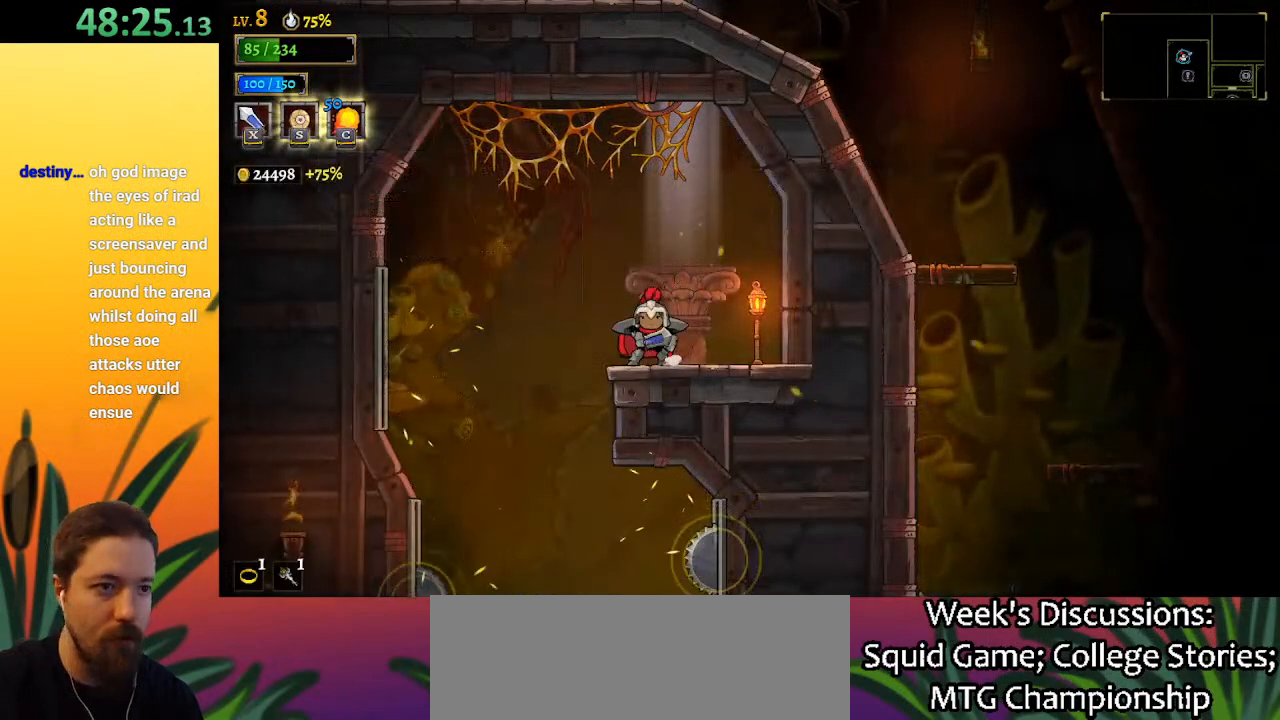
{"keys": [], "events": [[283, "left", "up"]]}
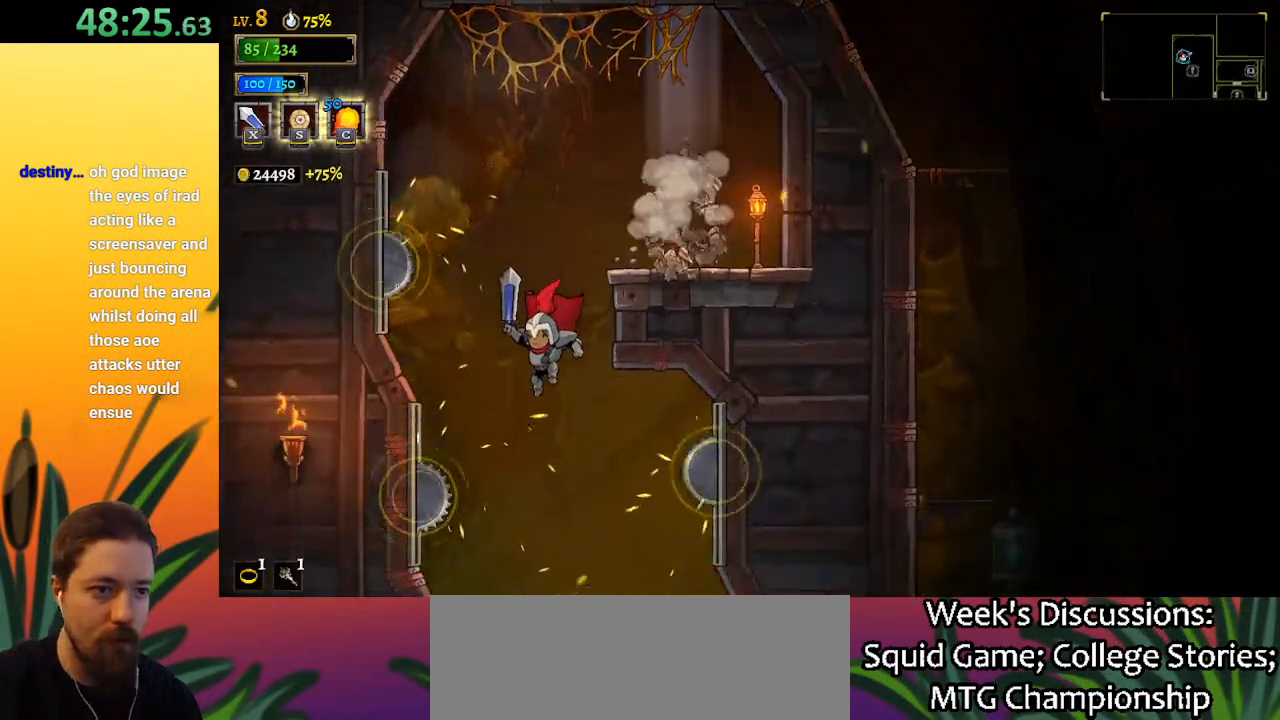
{"keys": [], "events": [[167, "right", "down"], [317, "right", "up"]]}
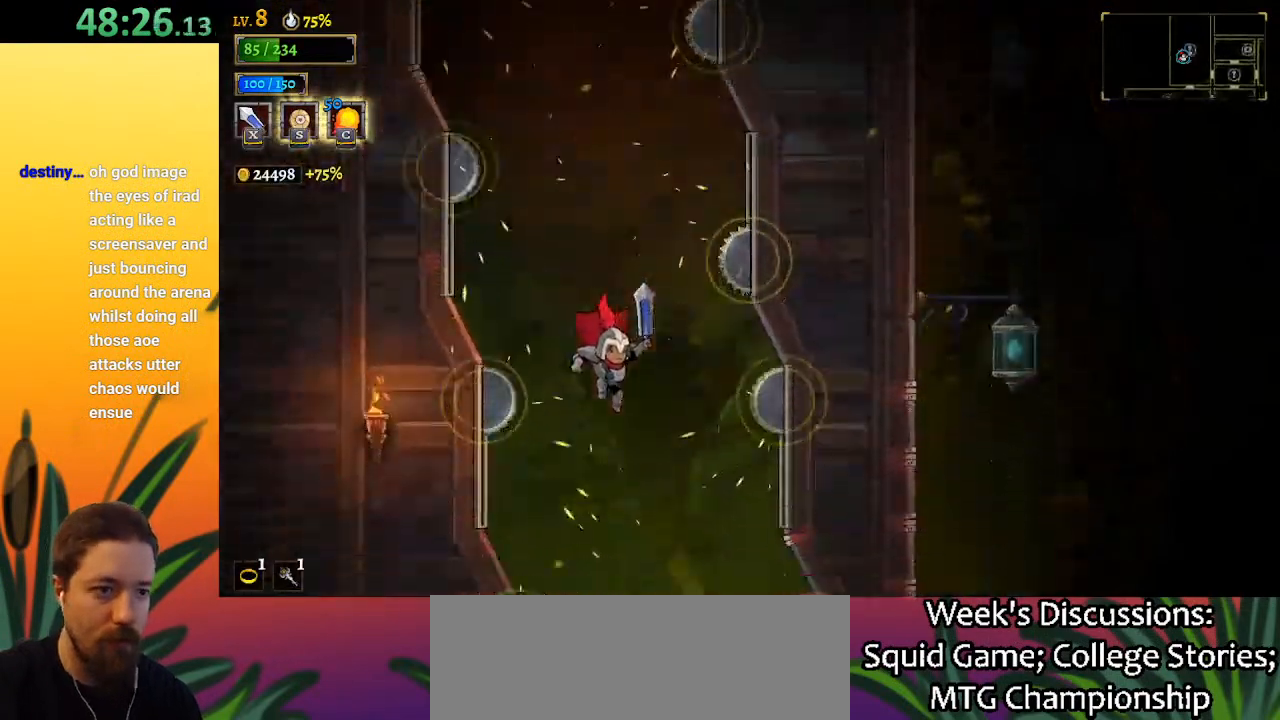
{"keys": ["right"], "events": [[17, "right", "down"], [100, "right", "up"], [250, "right", "down"]]}
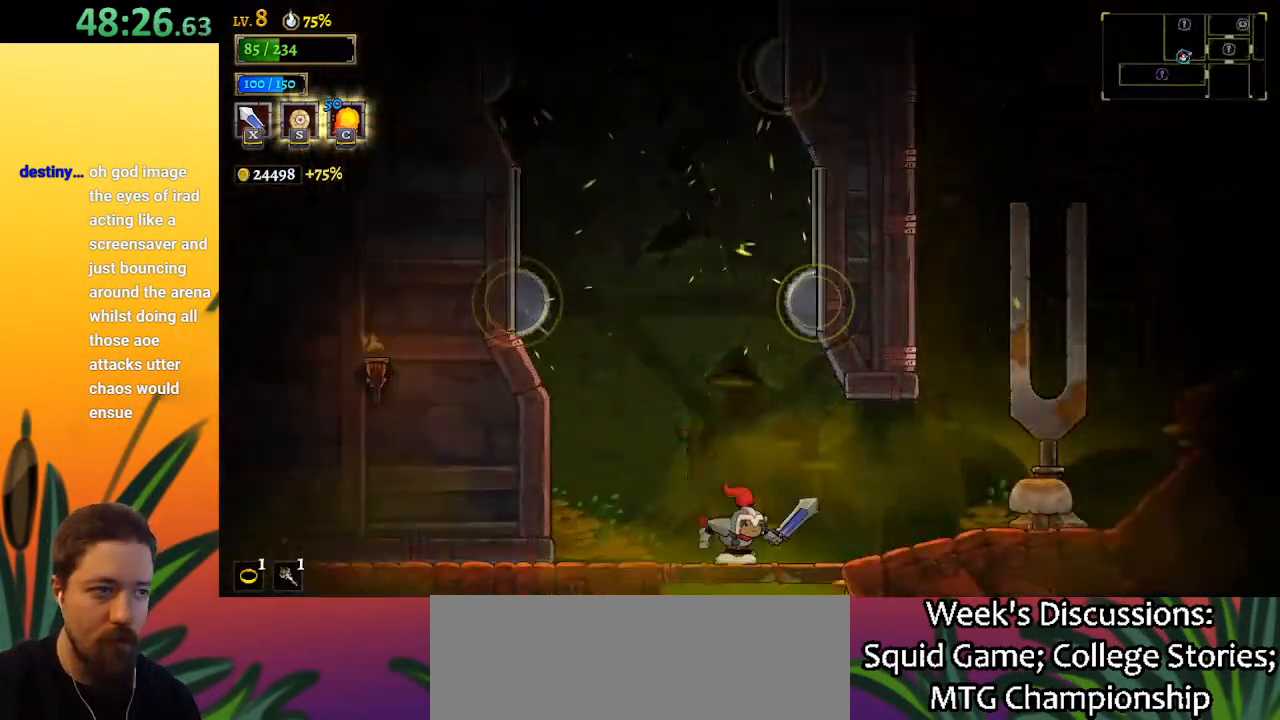
{"keys": [], "events": [[17, "right", "up"], [150, "down", "down"], [433, "down", "up"]]}
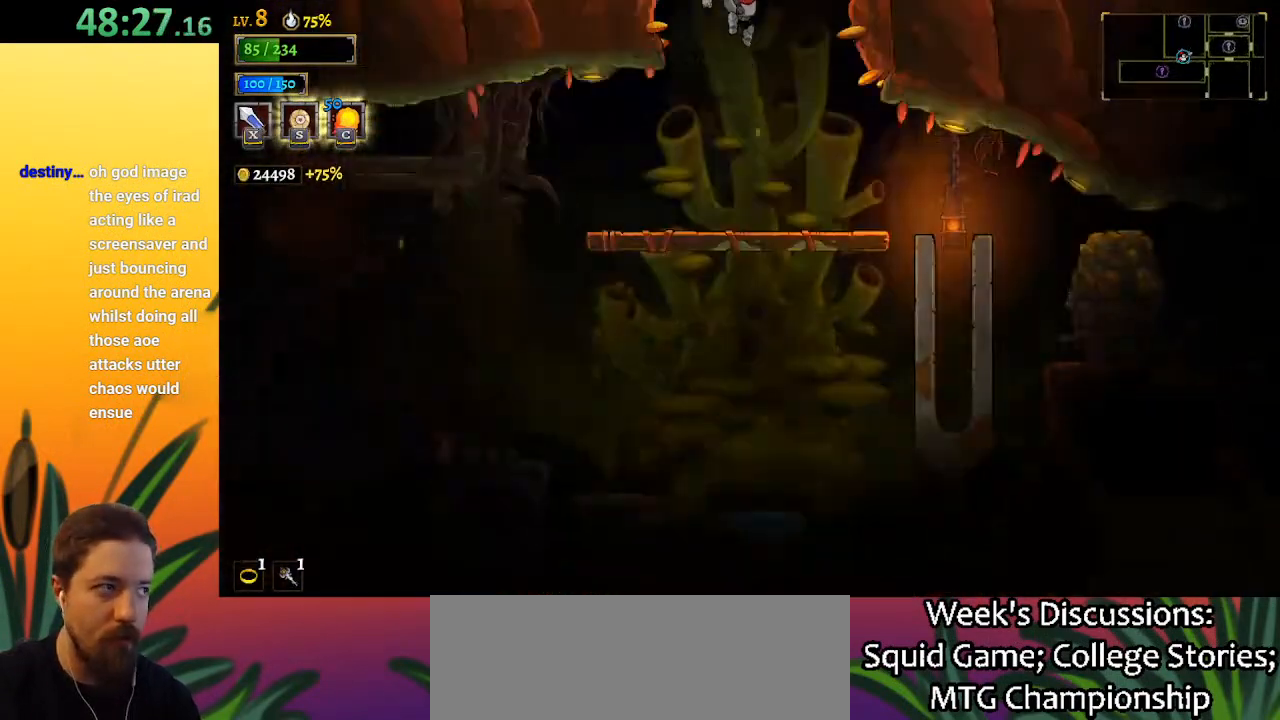
{"keys": ["right"], "events": [[67, "right", "down"]]}
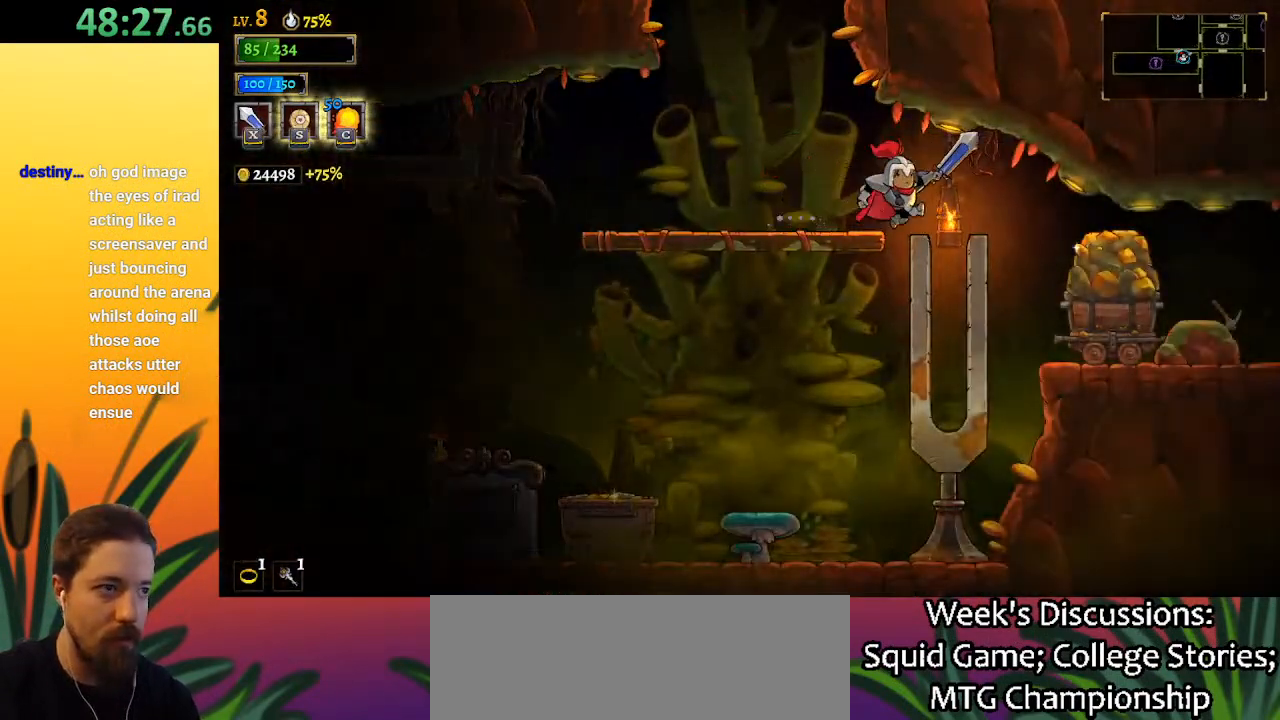
{"keys": ["right"], "events": [[233, "d", "down"], [450, "d", "up"]]}
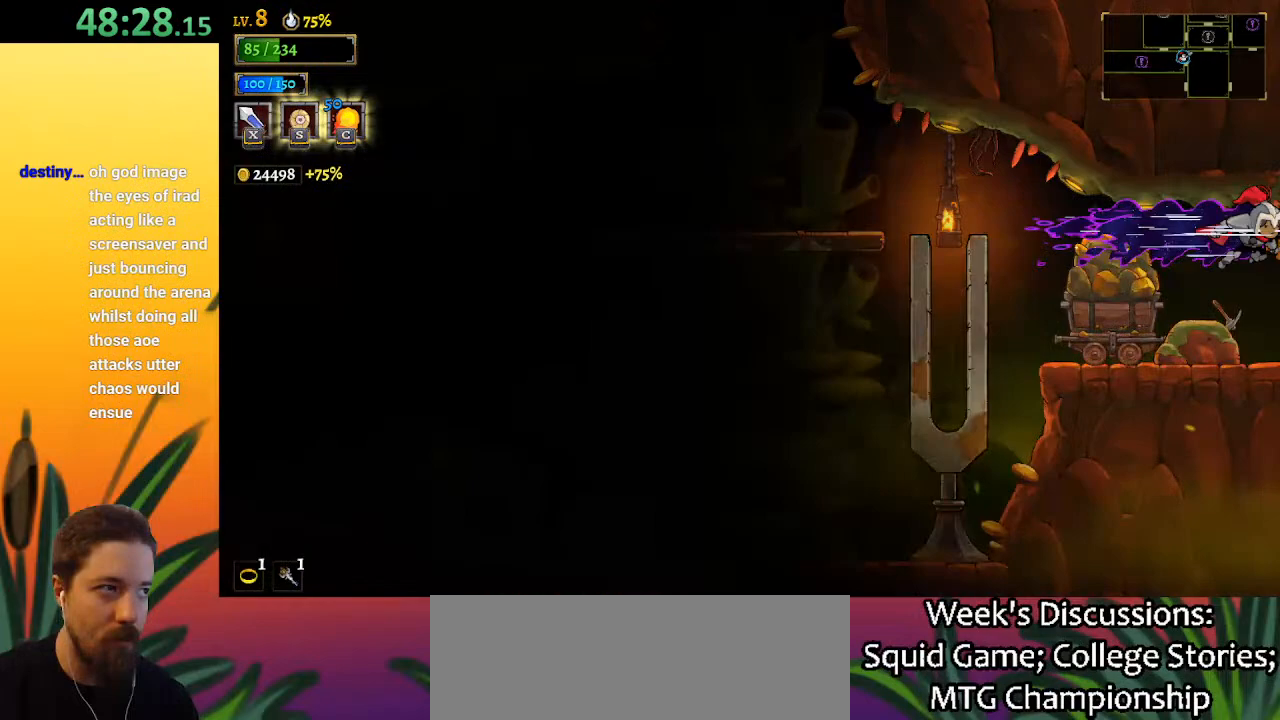
{"keys": [], "events": [[283, "right", "up"]]}
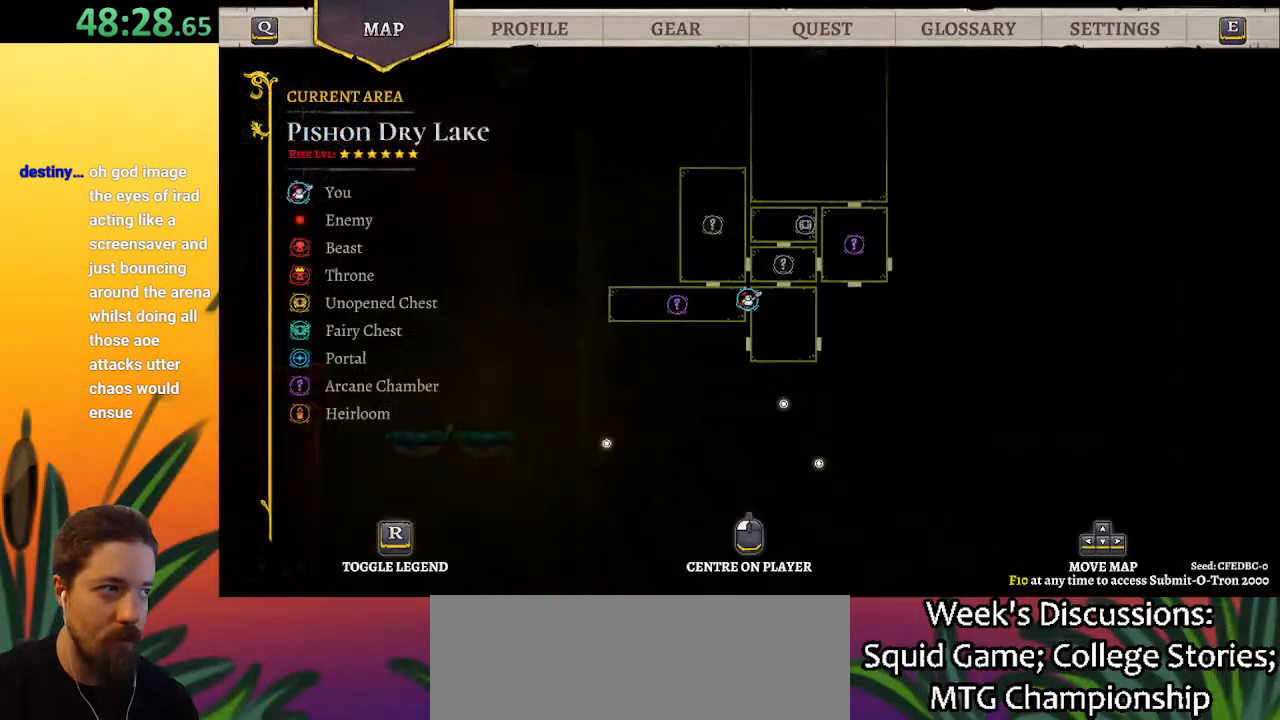
{"keys": [], "events": []}
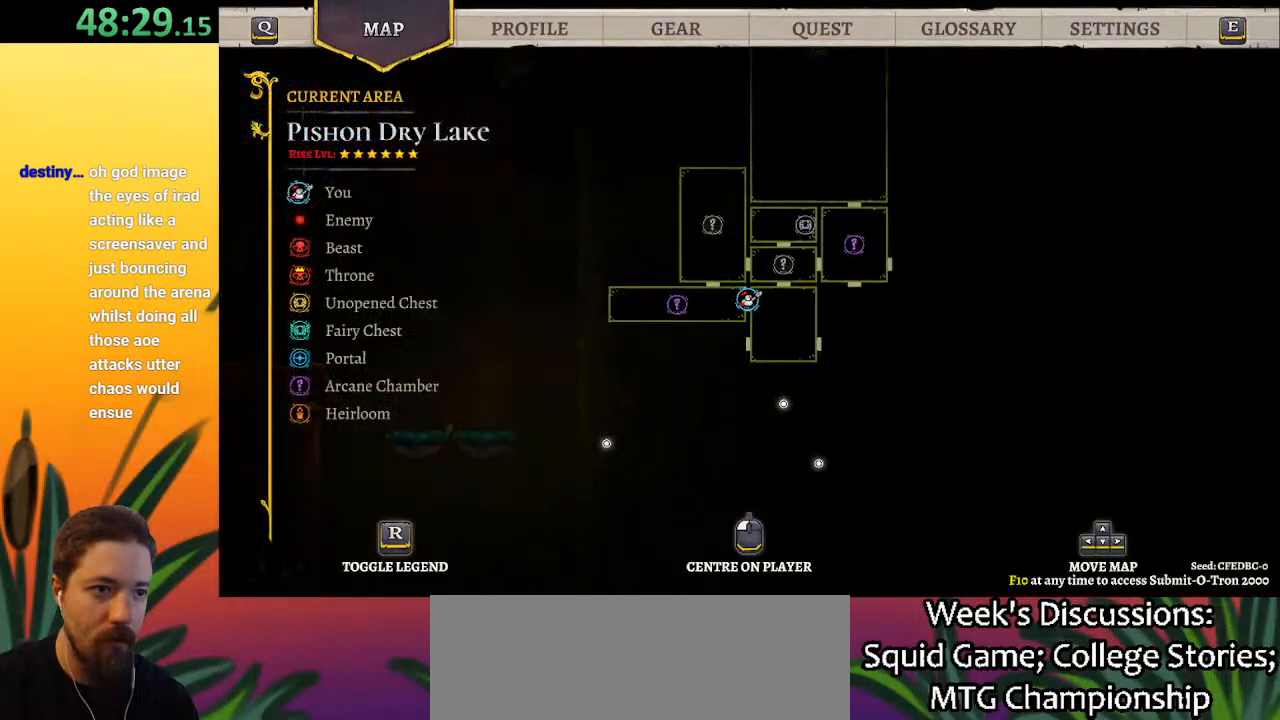
{"keys": [], "events": []}
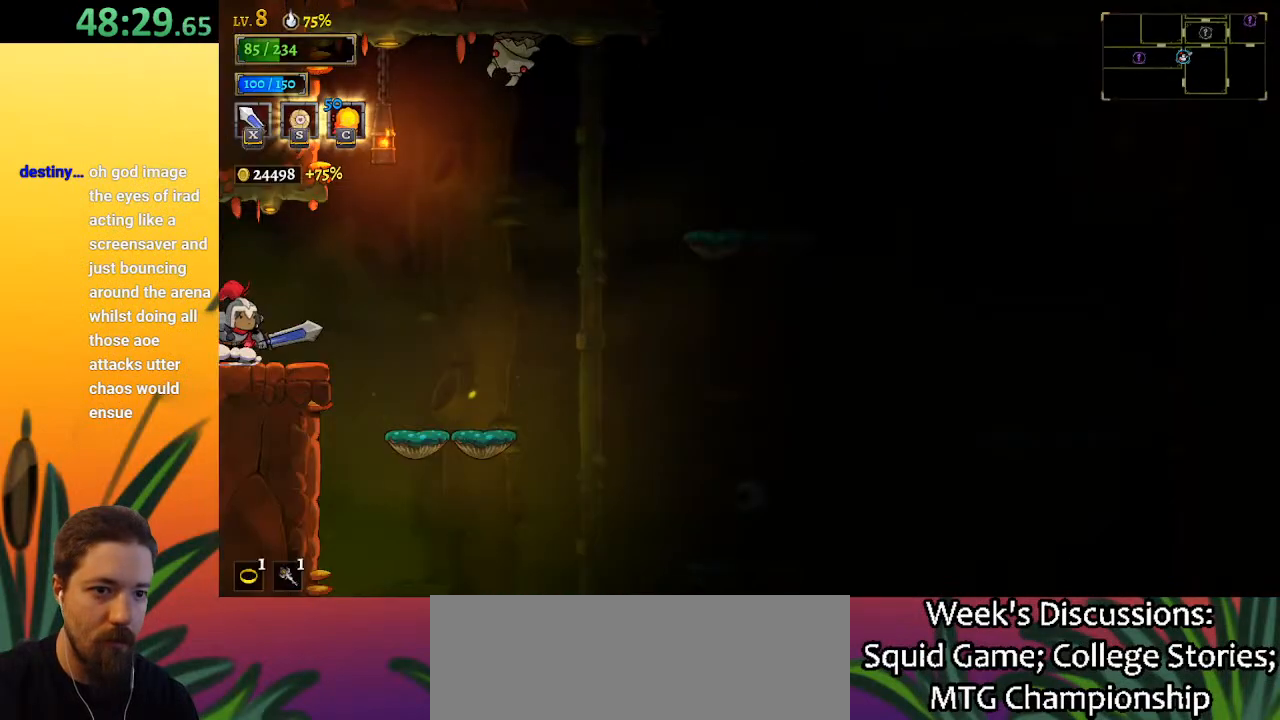
{"keys": ["left"], "events": [[50, "right", "down"], [417, "right", "up"], [467, "left", "down"]]}
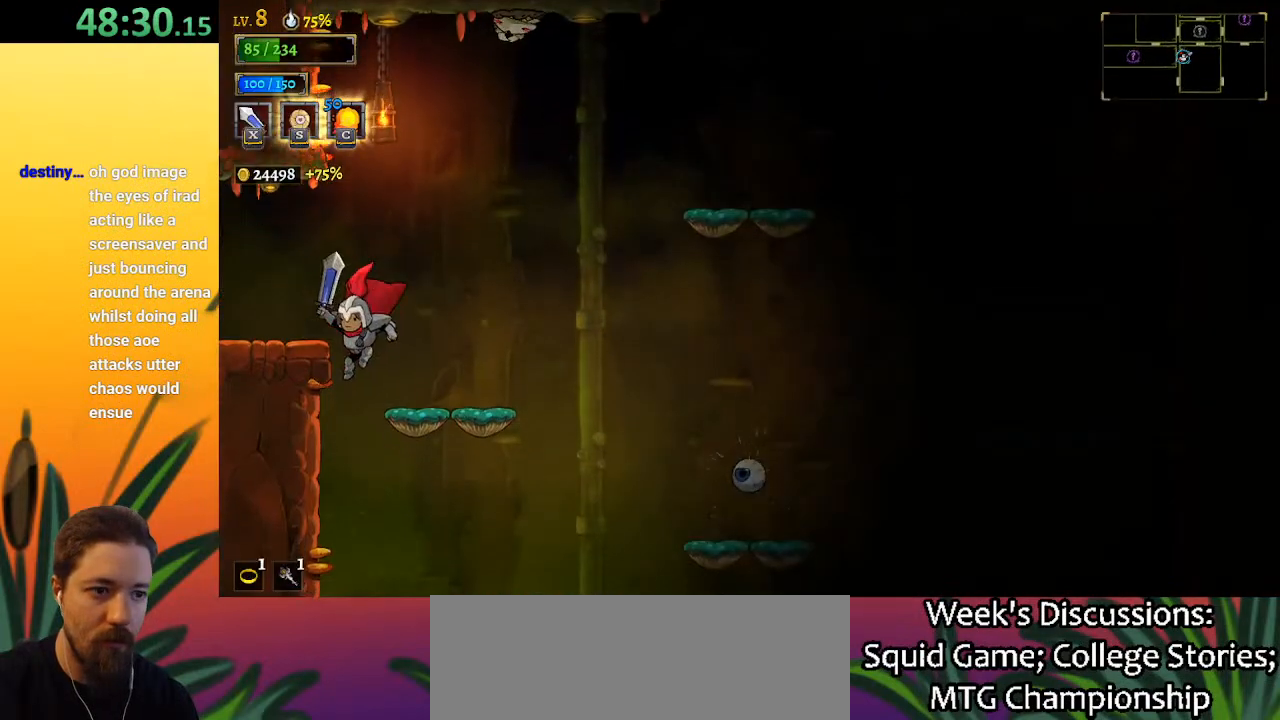
{"keys": ["left"], "events": []}
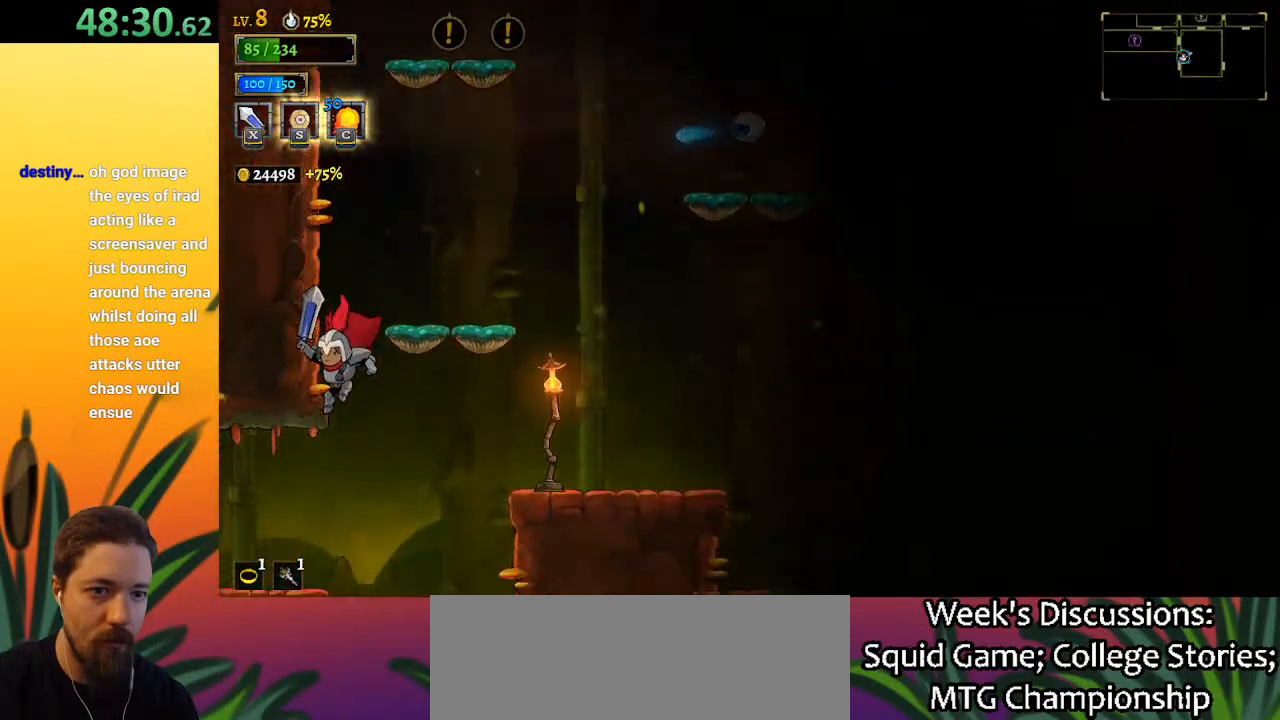
{"keys": ["left"], "events": []}
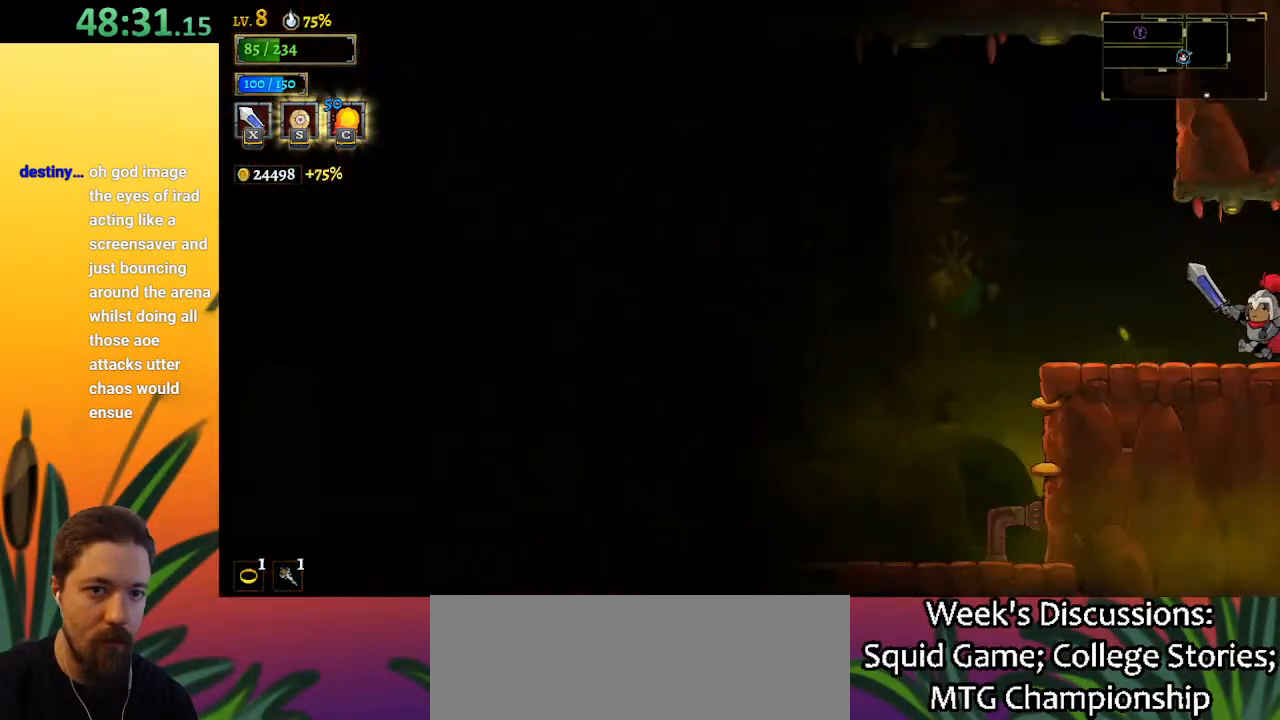
{"keys": [], "events": [[100, "left", "up"]]}
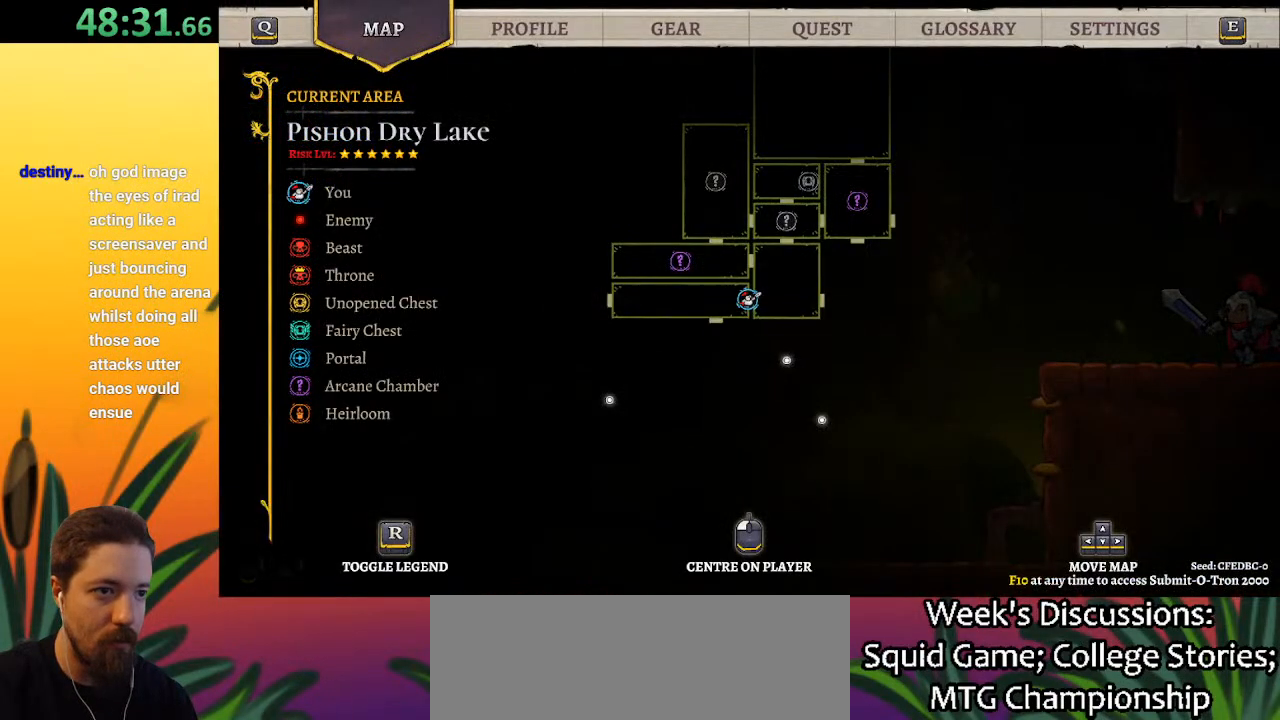
{"keys": ["left"], "events": [[300, "left", "down"]]}
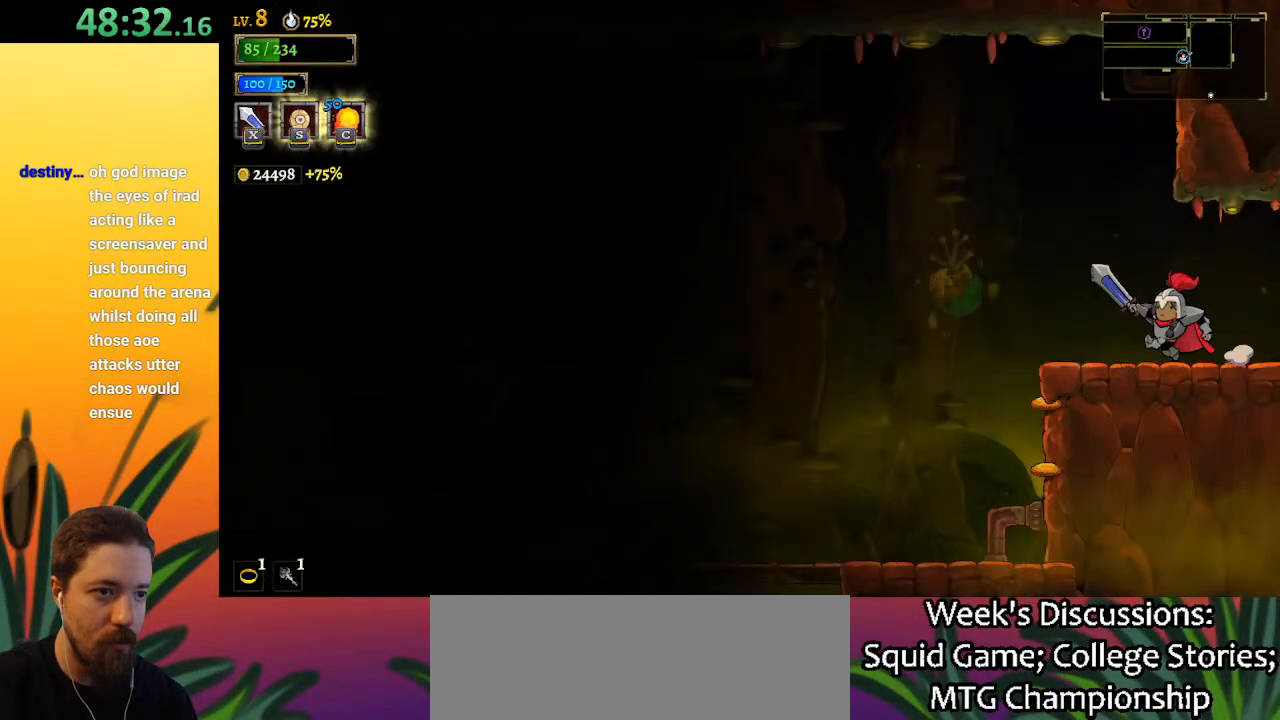
{"keys": ["left"], "events": []}
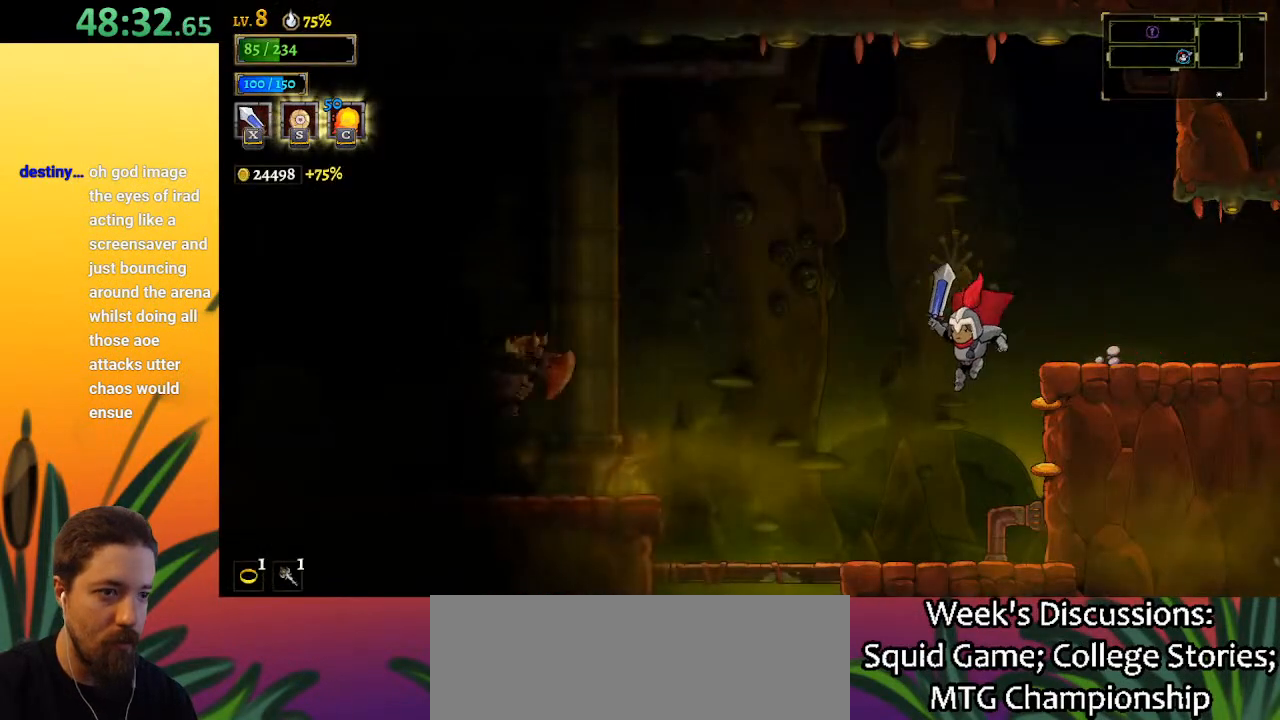
{"keys": ["down"], "events": [[383, "down", "down"], [467, "left", "up"]]}
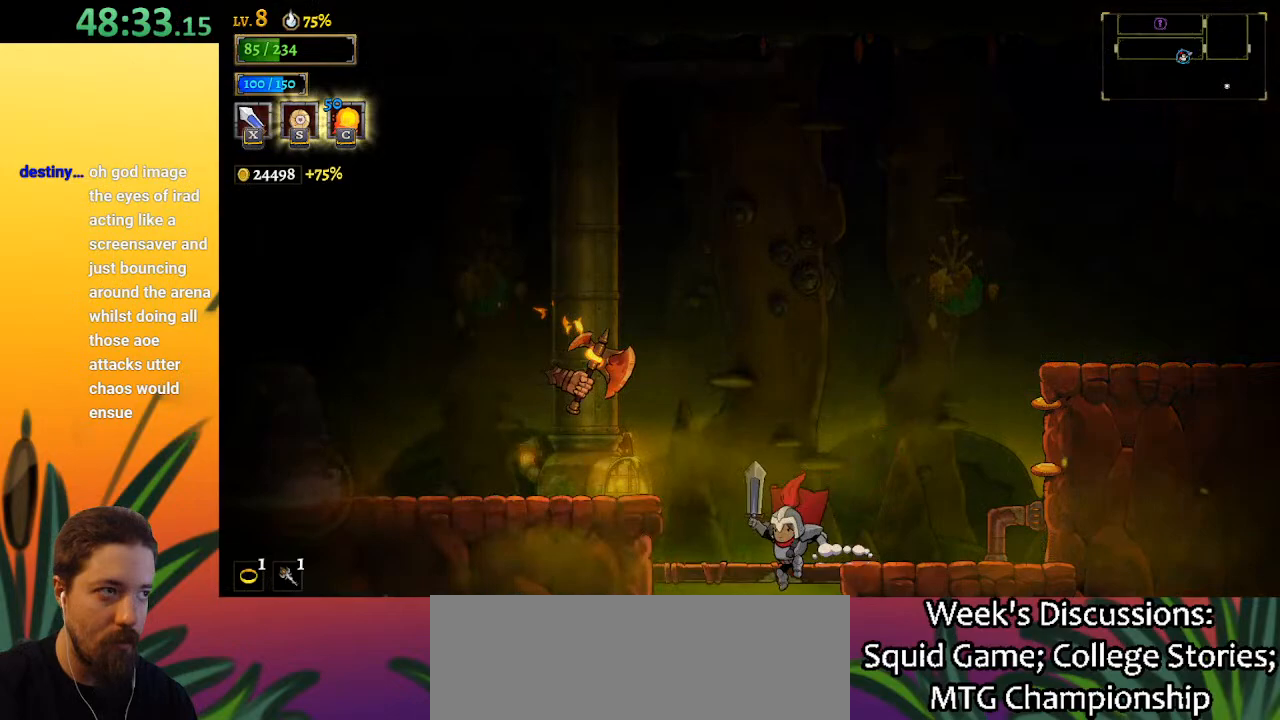
{"keys": [], "events": [[200, "down", "up"]]}
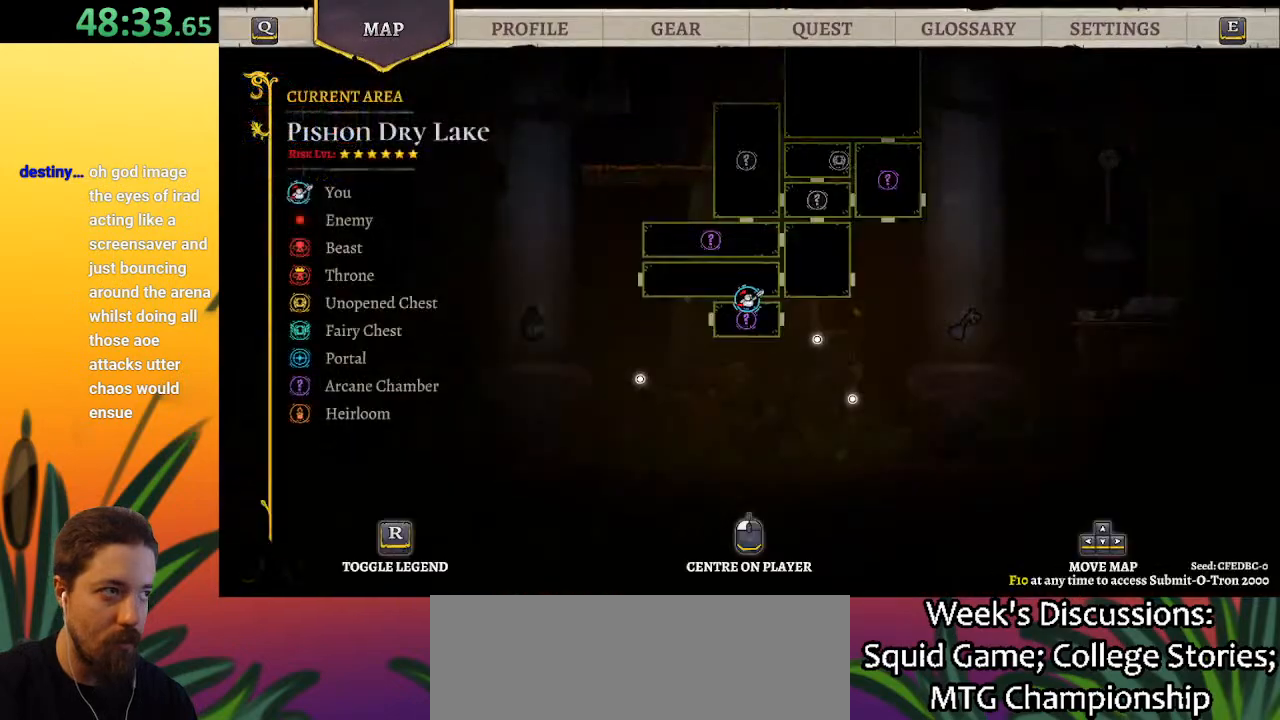
{"keys": ["right"], "events": [[500, "right", "down"]]}